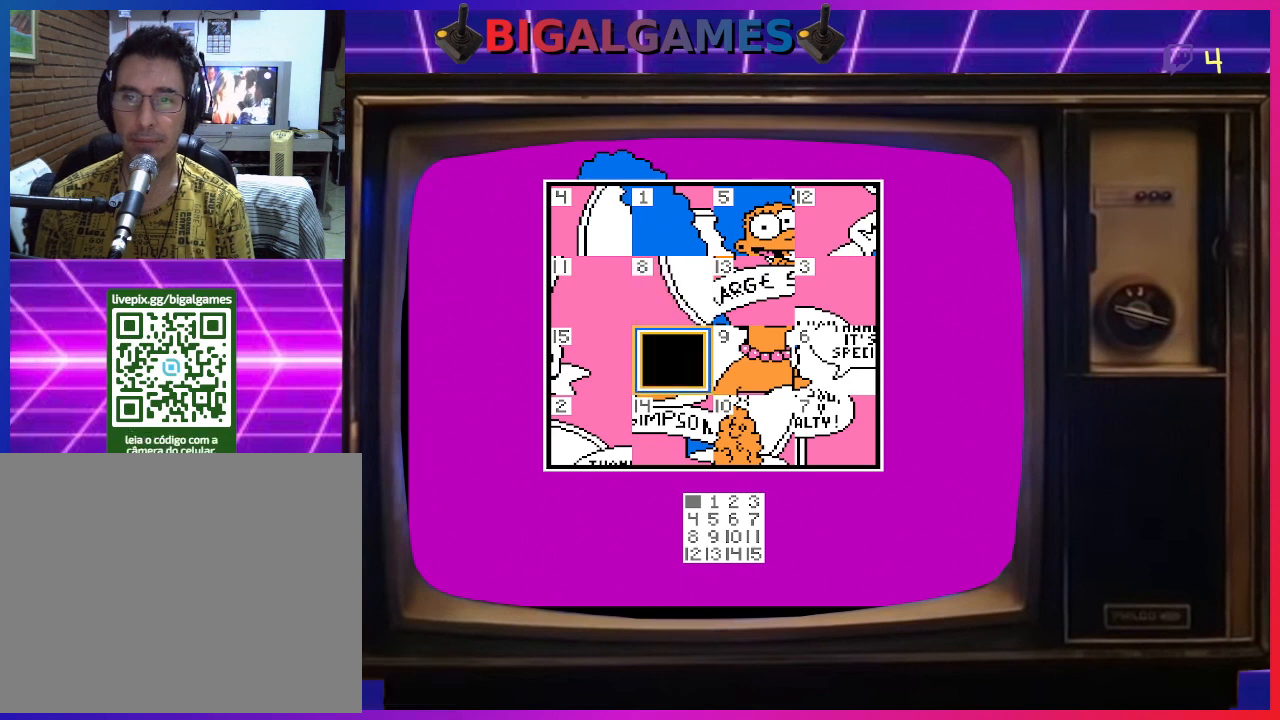
Gameplay with a controller (PlayStation layout); each line is a JSON object with the inputs held at the frame after it. "events" lists button and stick changes between this image and that frame as [ms after this image, input, new state], when the widget could be followed in between. Not read: left_stick.
{"buttons": [], "right_stick": "center", "events": []}
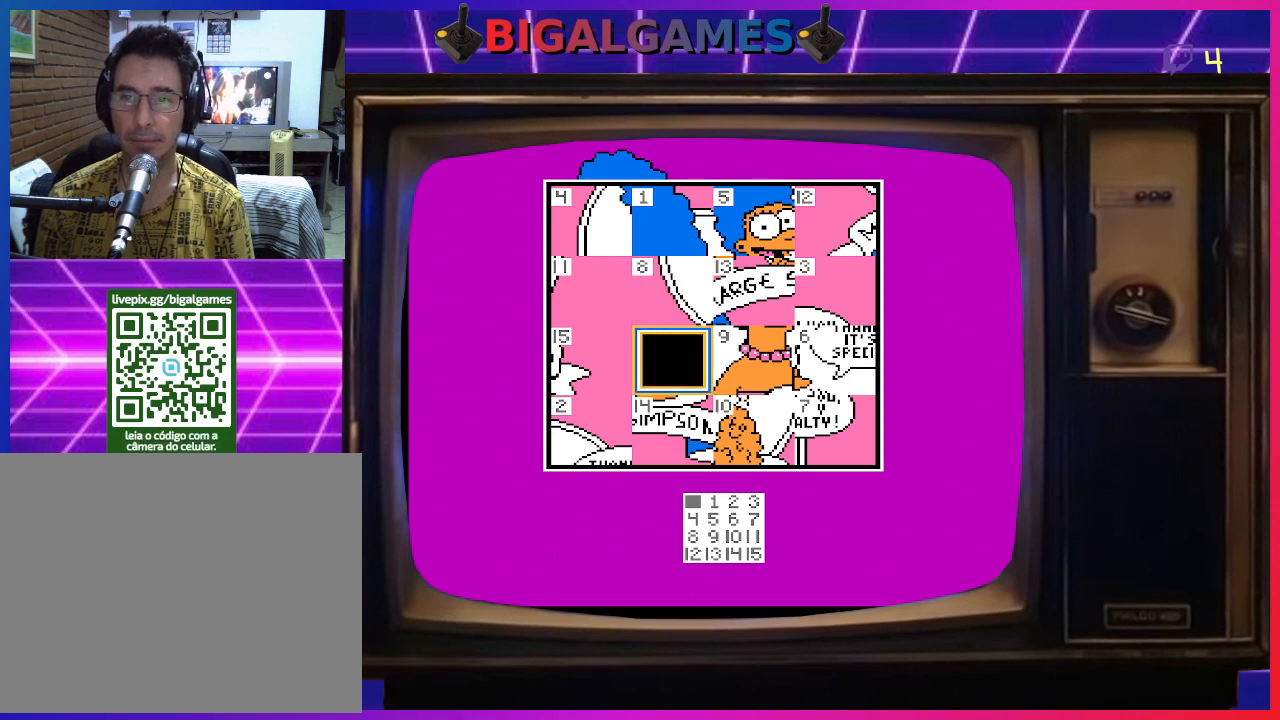
{"buttons": [], "right_stick": "center", "events": []}
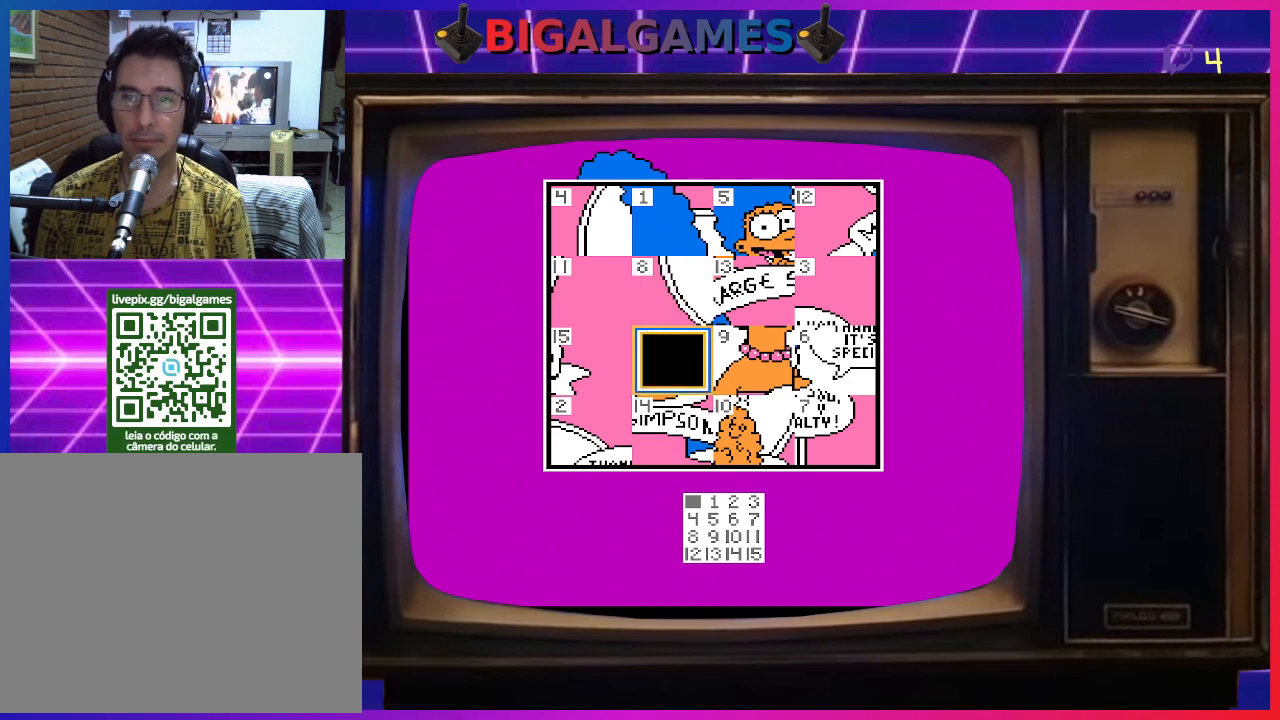
{"buttons": [], "right_stick": "center", "events": [[333, "DPAD_LEFT", "down"], [500, "DPAD_LEFT", "up"]]}
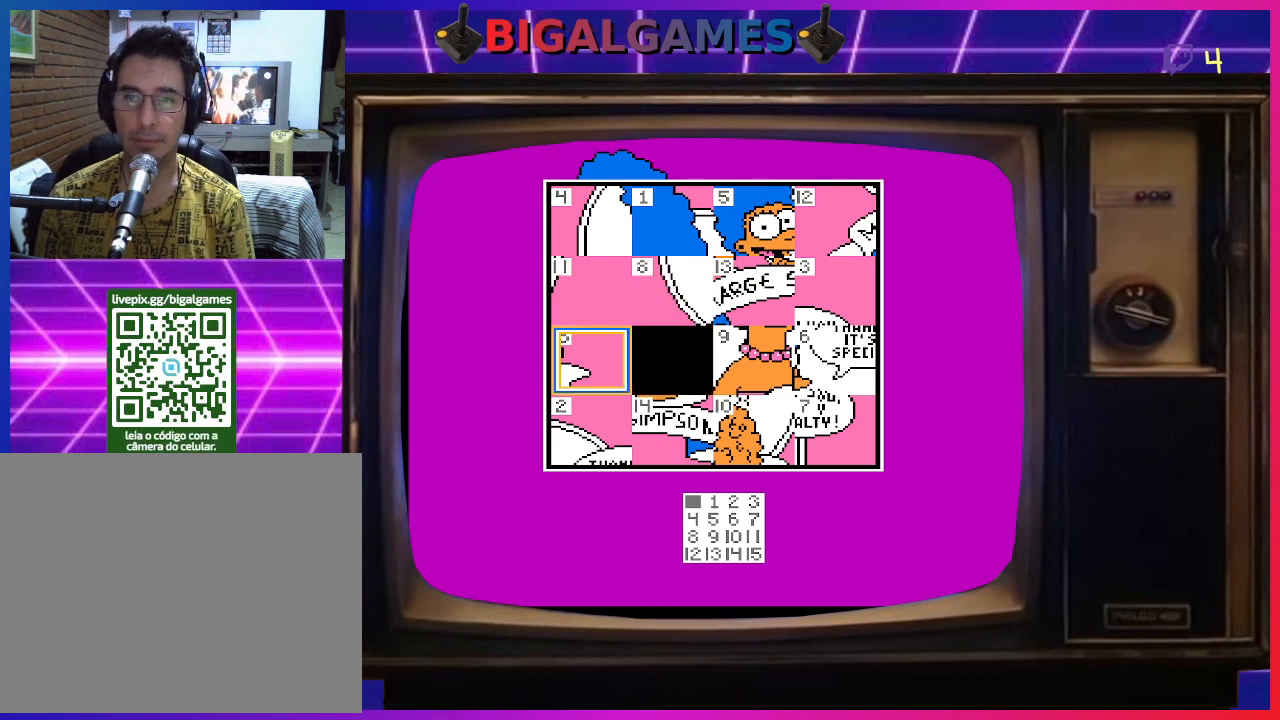
{"buttons": [], "right_stick": "center", "events": [[333, "DPAD_DOWN", "down"], [467, "DPAD_DOWN", "up"]]}
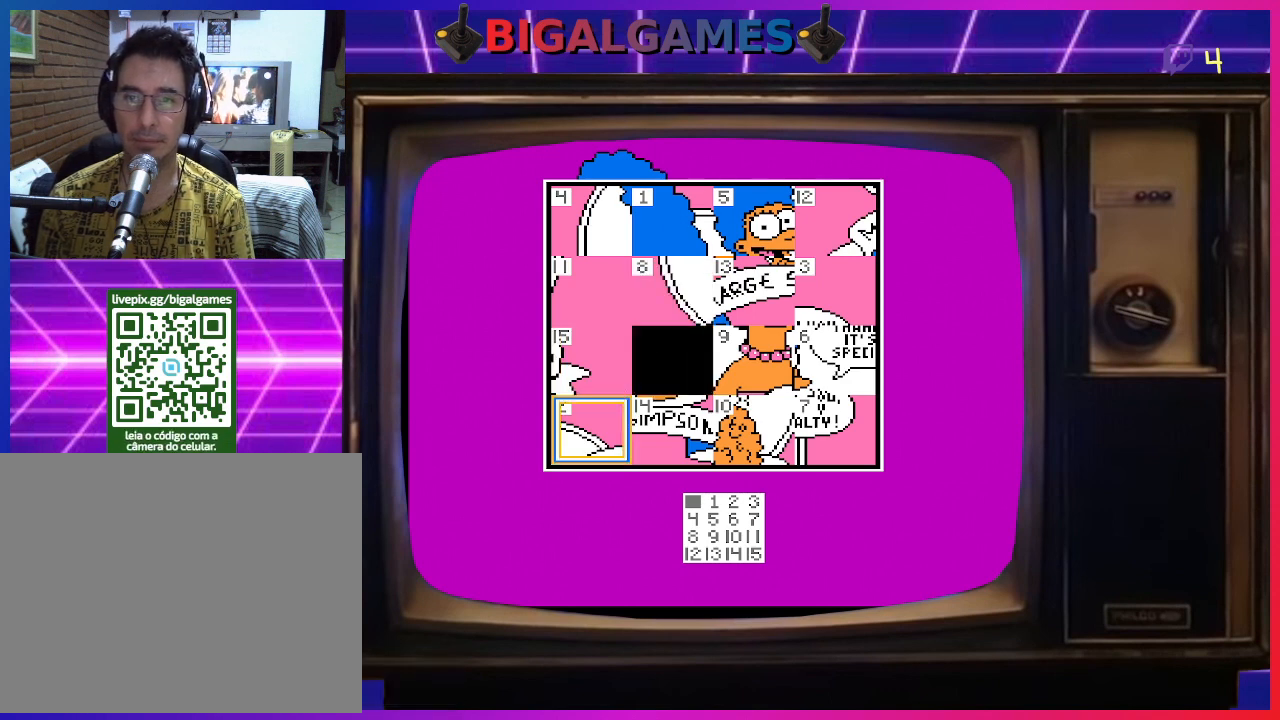
{"buttons": [], "right_stick": "center", "events": []}
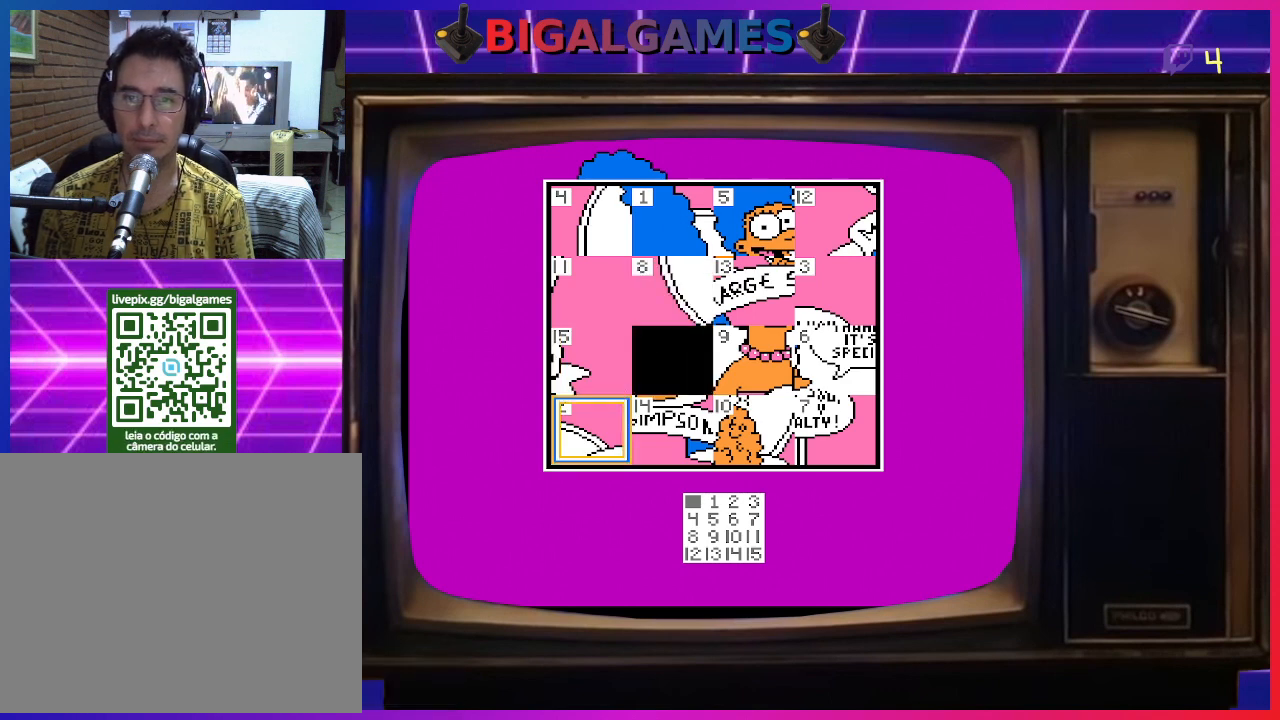
{"buttons": ["DPAD_UP"], "right_stick": "center", "events": [[133, "CIRCLE", "down"], [233, "CIRCLE", "up"], [400, "DPAD_UP", "down"]]}
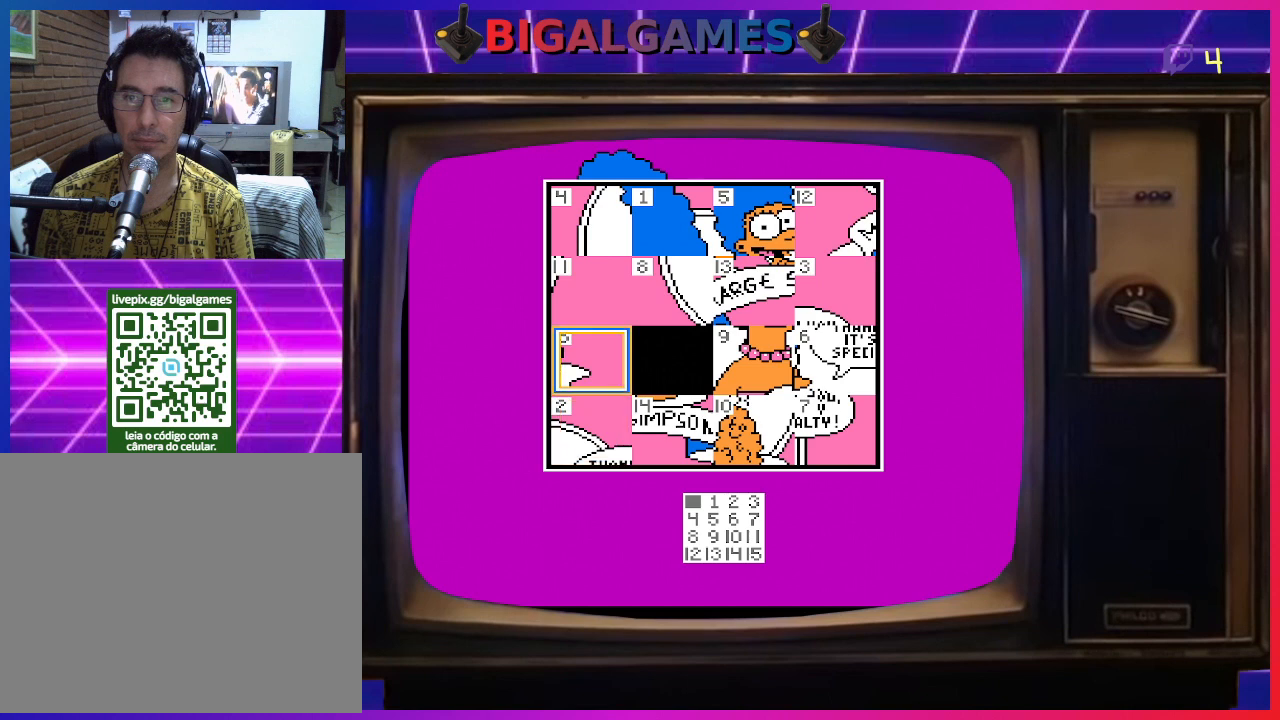
{"buttons": [], "right_stick": "center", "events": [[33, "DPAD_UP", "up"], [100, "CIRCLE", "down"], [233, "CIRCLE", "up"], [333, "DPAD_RIGHT", "down"], [467, "DPAD_RIGHT", "up"]]}
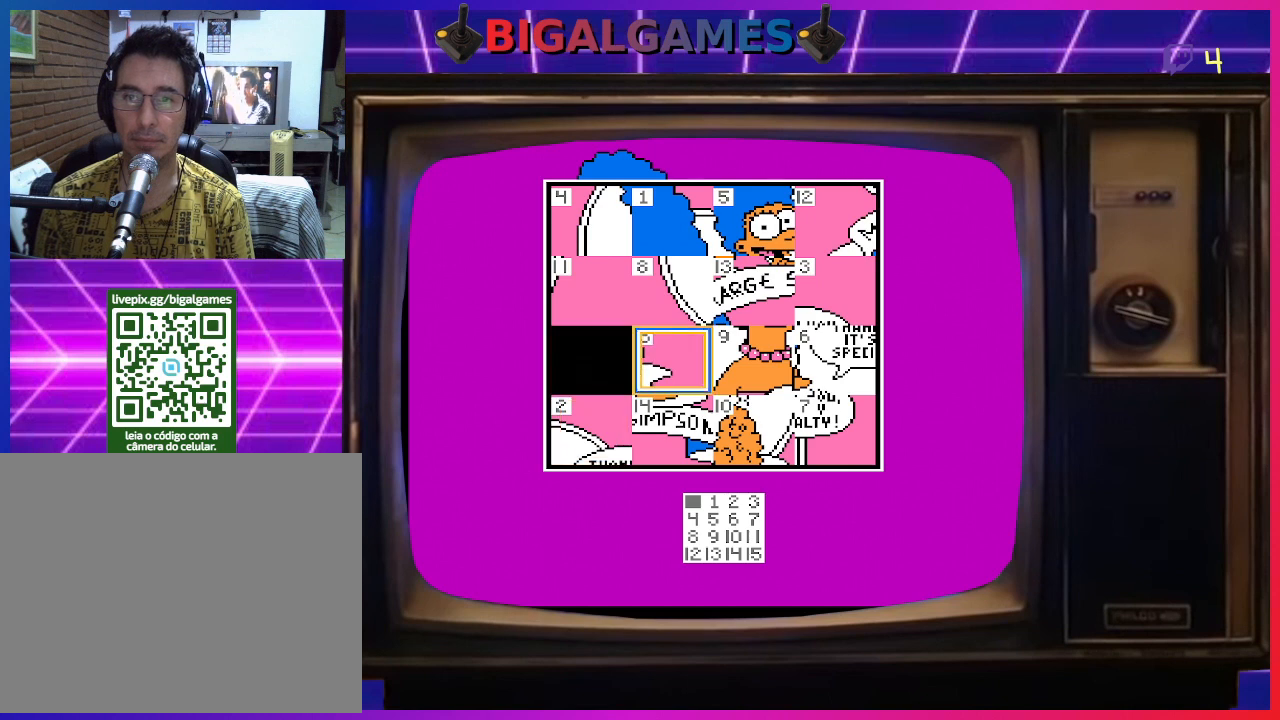
{"buttons": ["DPAD_LEFT"], "right_stick": "center", "events": [[200, "DPAD_DOWN", "down"], [300, "DPAD_DOWN", "up"], [467, "DPAD_LEFT", "down"]]}
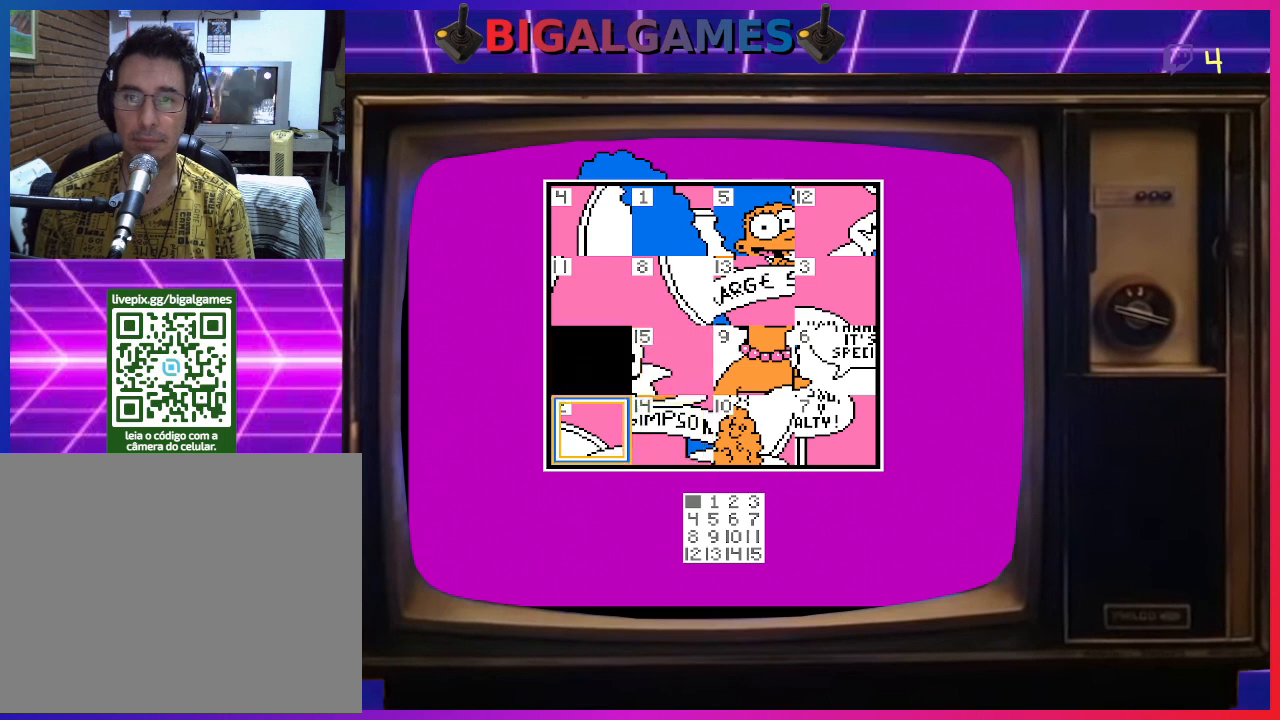
{"buttons": ["CIRCLE"], "right_stick": "center", "events": [[67, "DPAD_LEFT", "up"], [400, "CIRCLE", "down"]]}
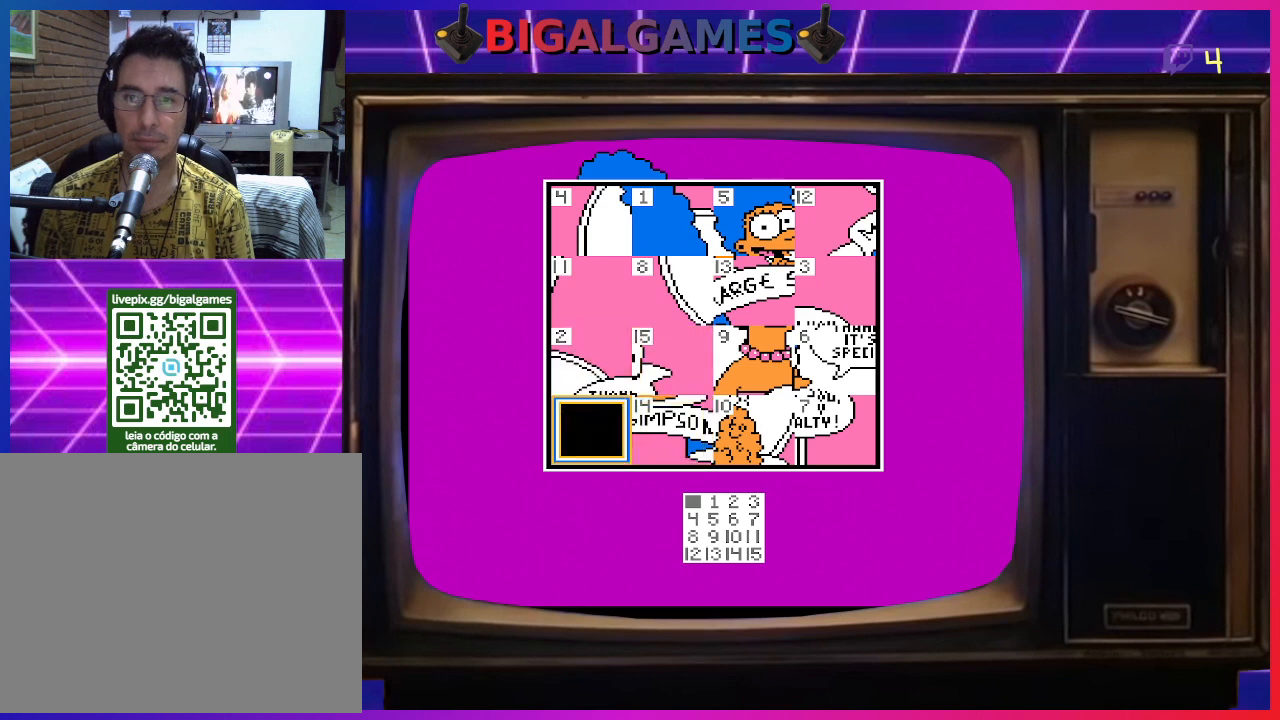
{"buttons": [], "right_stick": "center", "events": [[33, "CIRCLE", "up"]]}
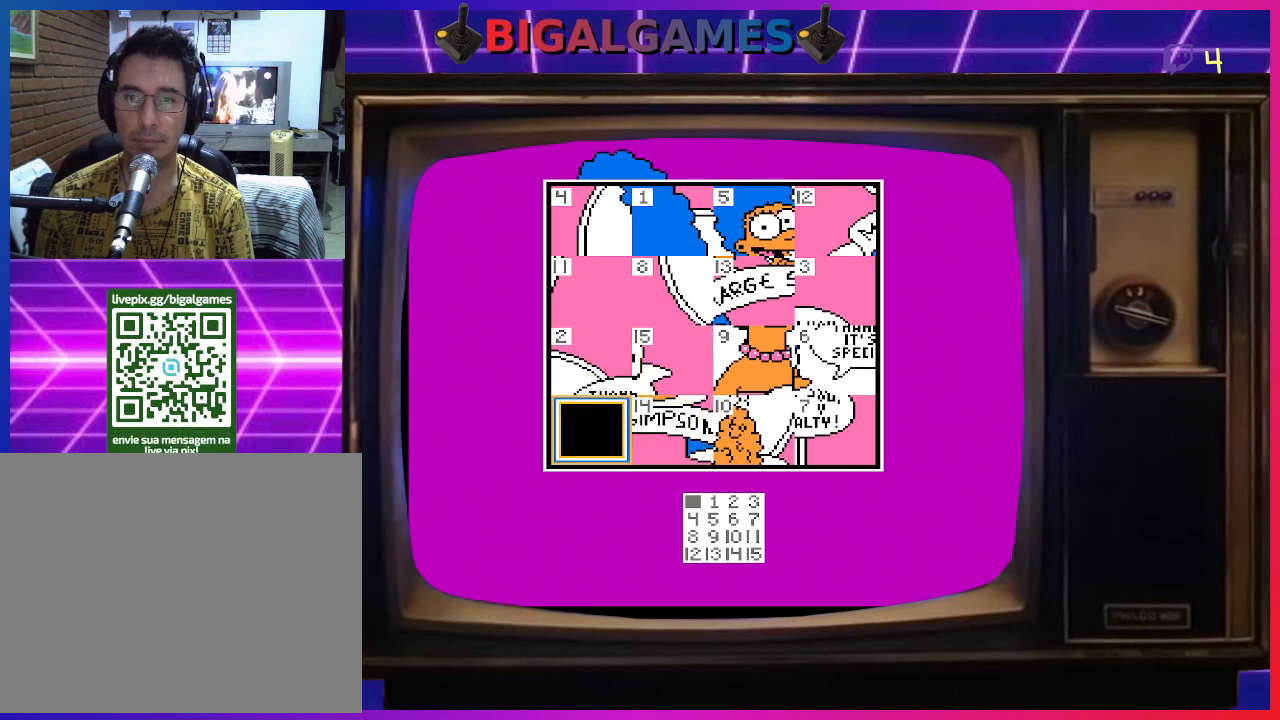
{"buttons": [], "right_stick": "center", "events": [[267, "DPAD_RIGHT", "down"], [433, "DPAD_RIGHT", "up"]]}
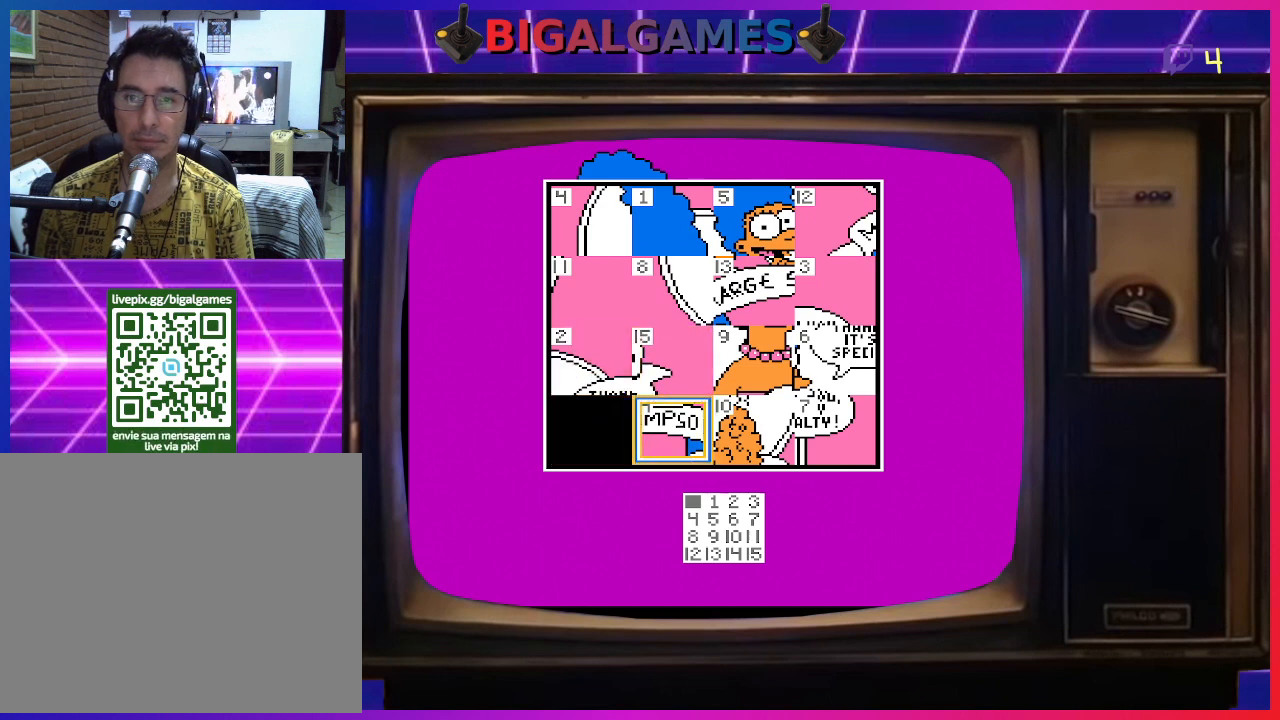
{"buttons": ["DPAD_UP"], "right_stick": "center", "events": [[100, "CIRCLE", "down"], [233, "CIRCLE", "up"], [400, "DPAD_UP", "down"]]}
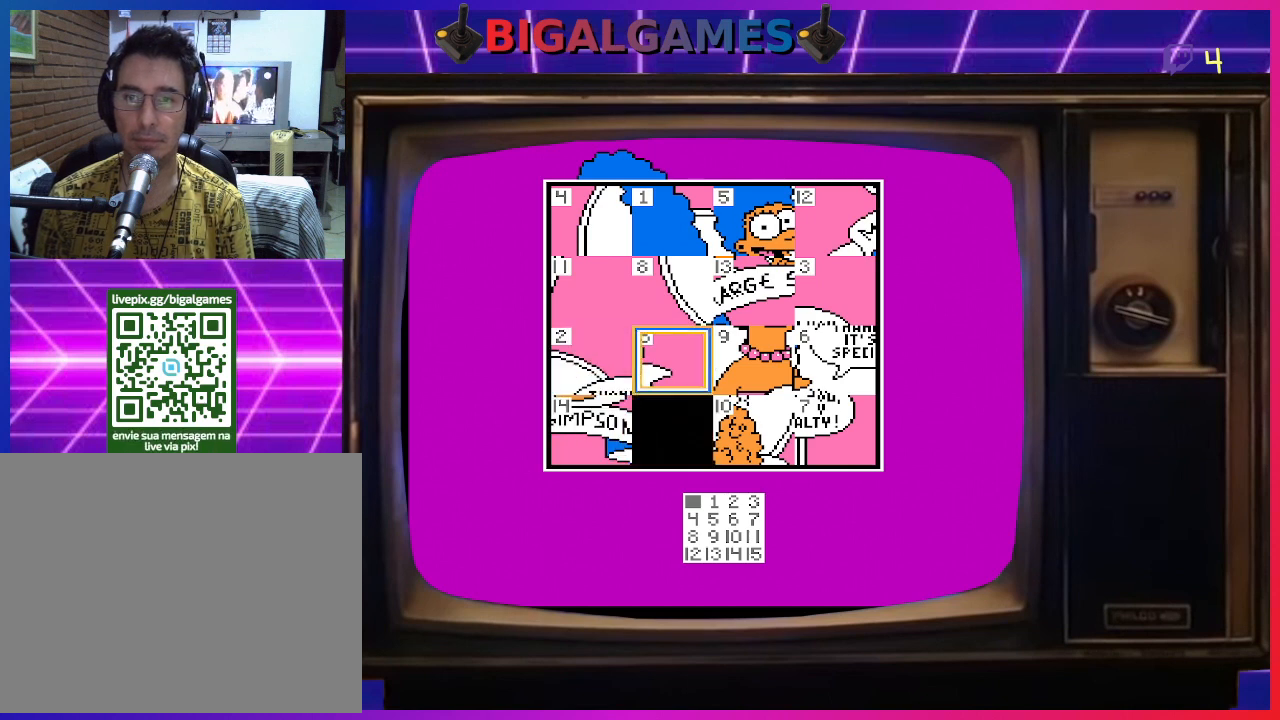
{"buttons": [], "right_stick": "center", "events": [[67, "DPAD_UP", "up"], [200, "CIRCLE", "down"], [333, "CIRCLE", "up"]]}
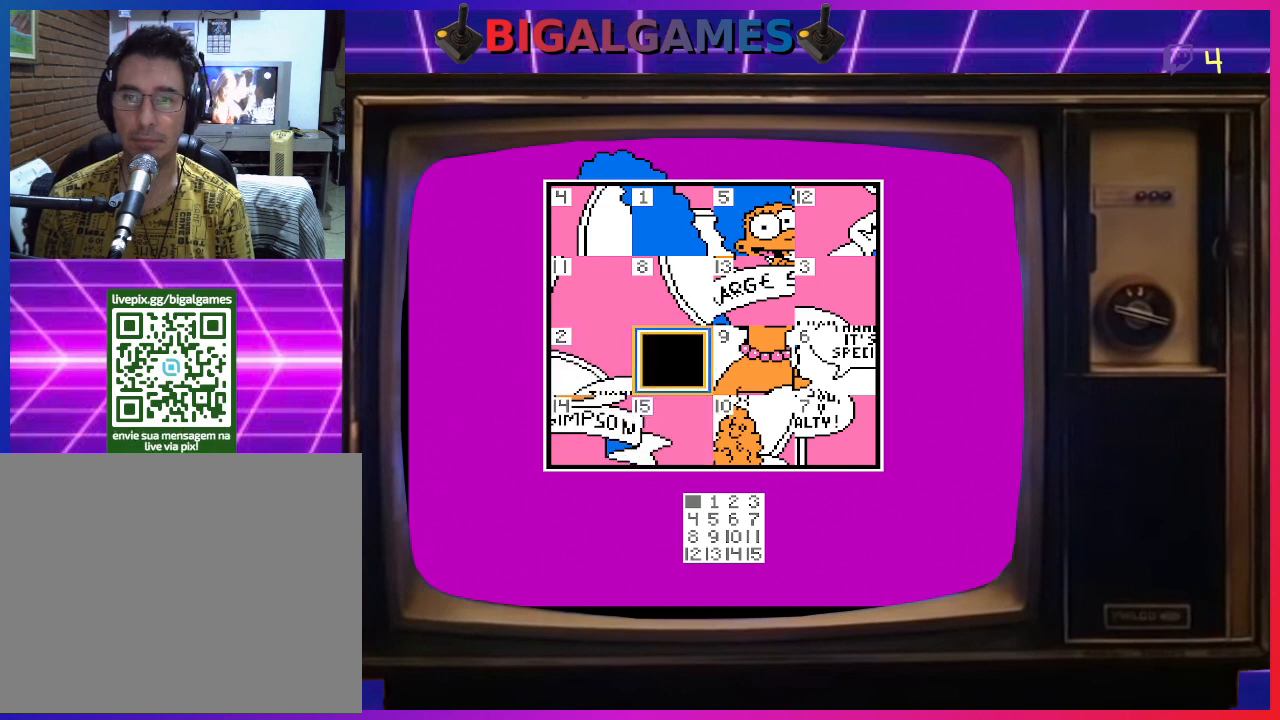
{"buttons": [], "right_stick": "center", "events": [[167, "DPAD_RIGHT", "down"], [333, "DPAD_RIGHT", "up"]]}
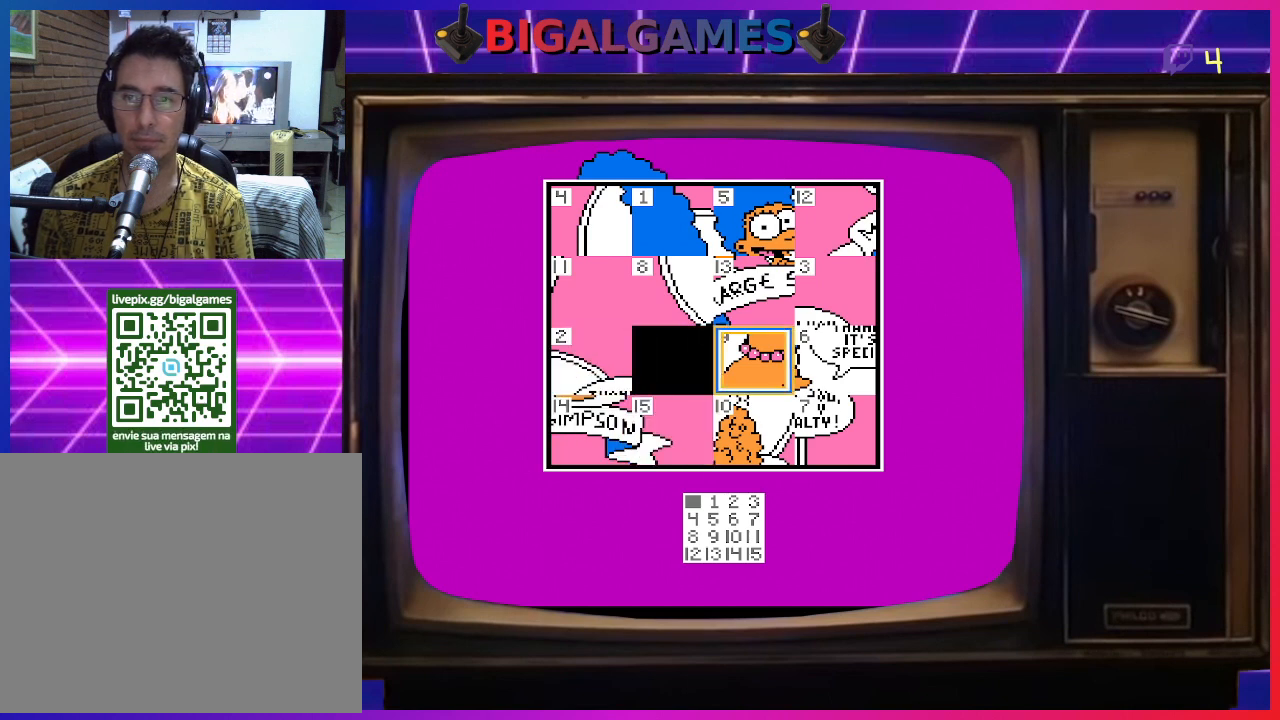
{"buttons": ["CIRCLE"], "right_stick": "center", "events": [[33, "CIRCLE", "down"], [167, "CIRCLE", "up"], [233, "DPAD_RIGHT", "down"], [367, "DPAD_RIGHT", "up"], [500, "CIRCLE", "down"]]}
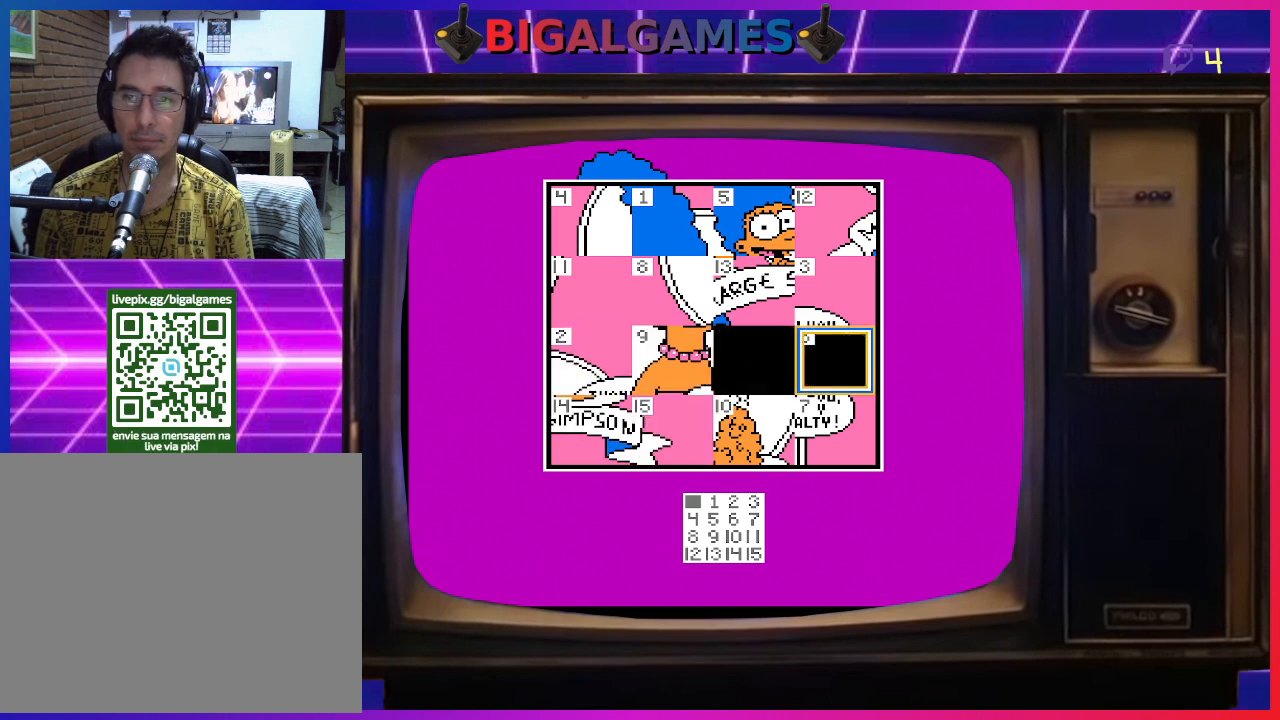
{"buttons": ["DPAD_DOWN"], "right_stick": "center", "events": [[100, "CIRCLE", "up"], [500, "DPAD_DOWN", "down"]]}
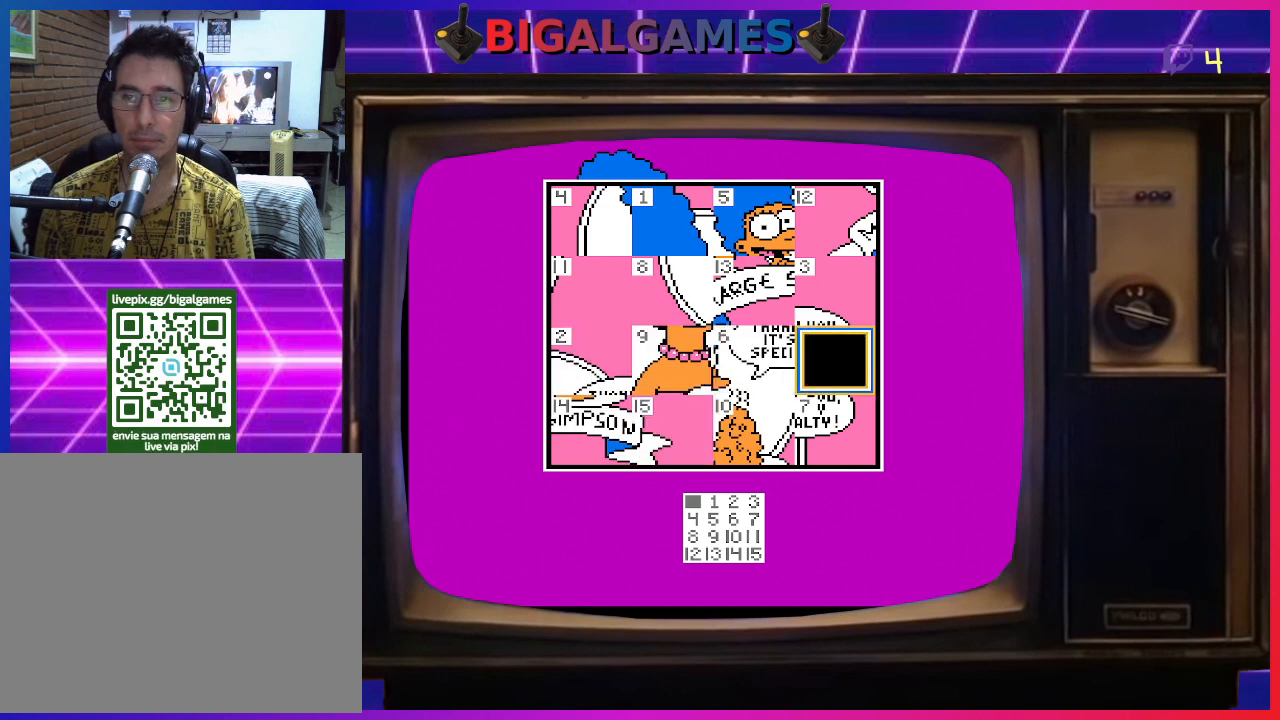
{"buttons": ["DPAD_RIGHT"], "right_stick": "center", "events": [[100, "DPAD_DOWN", "up"], [267, "DPAD_LEFT", "down"], [367, "DPAD_LEFT", "up"], [500, "DPAD_RIGHT", "down"]]}
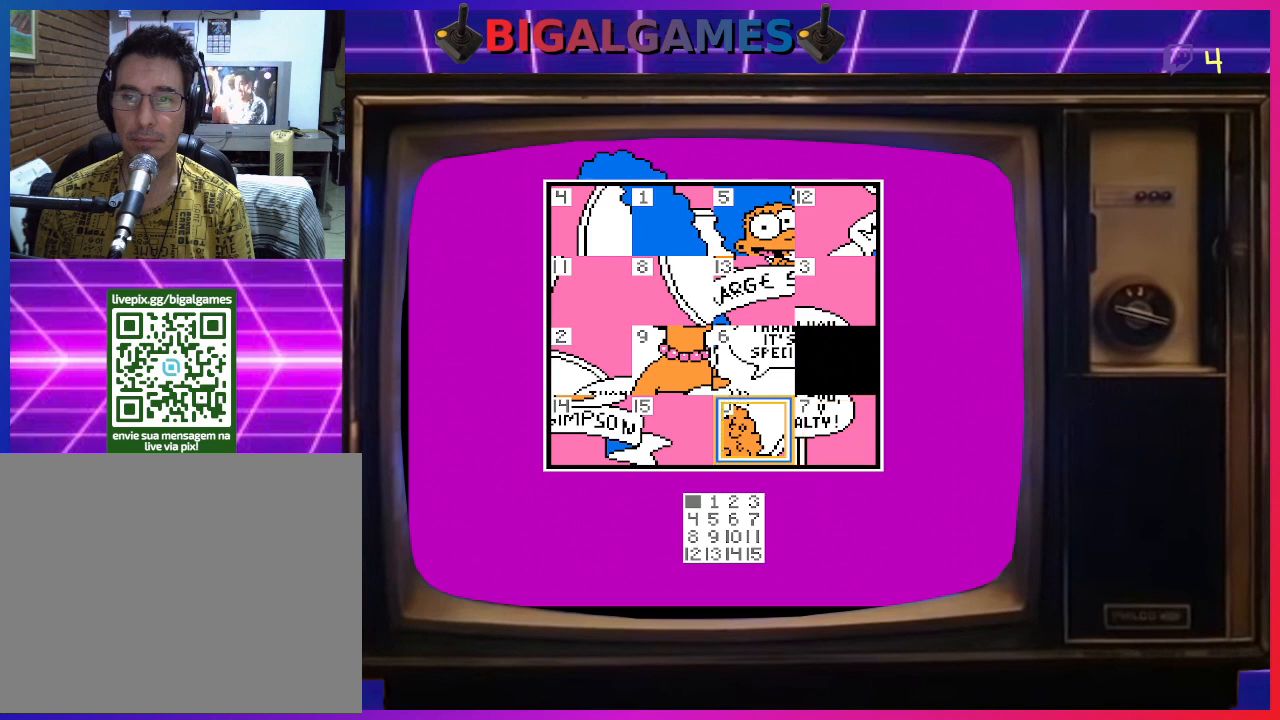
{"buttons": [], "right_stick": "center", "events": [[133, "DPAD_RIGHT", "up"], [267, "CIRCLE", "down"], [400, "CIRCLE", "up"]]}
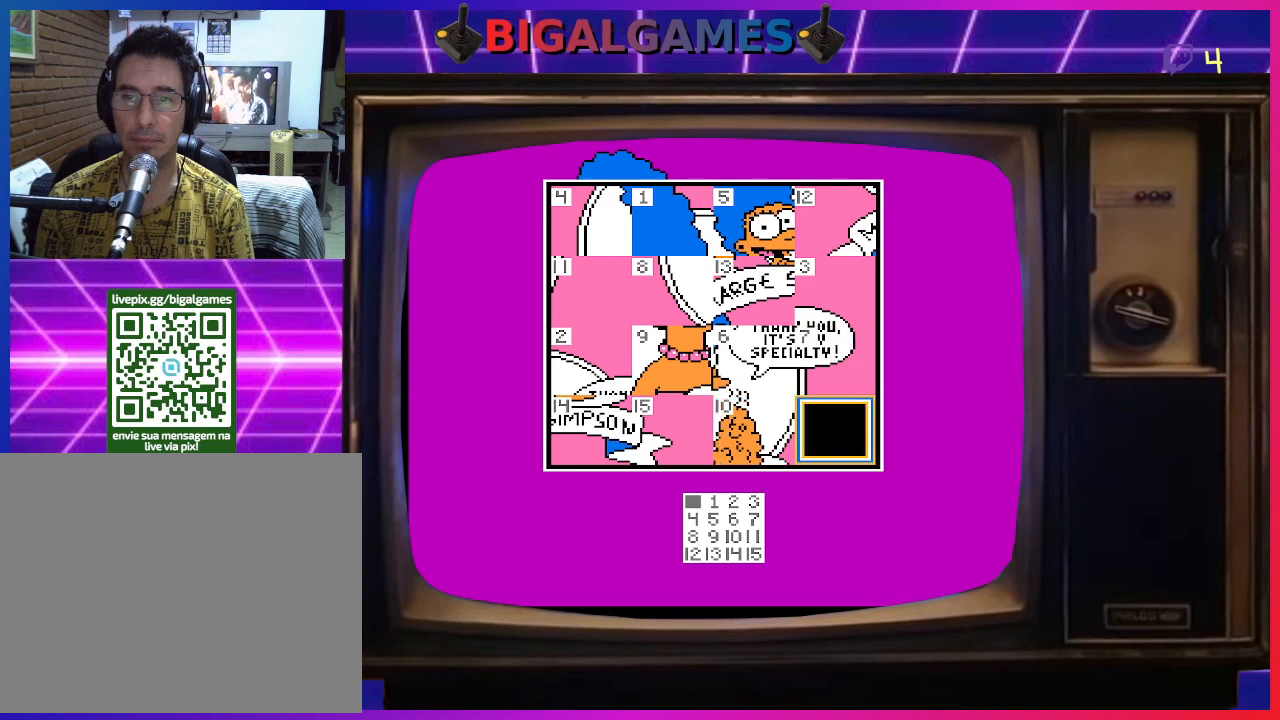
{"buttons": [], "right_stick": "center", "events": [[33, "DPAD_LEFT", "down"], [67, "DPAD_LEFT", "up"], [233, "DPAD_LEFT", "down"], [300, "DPAD_LEFT", "up"], [400, "DPAD_LEFT", "down"], [467, "DPAD_LEFT", "up"]]}
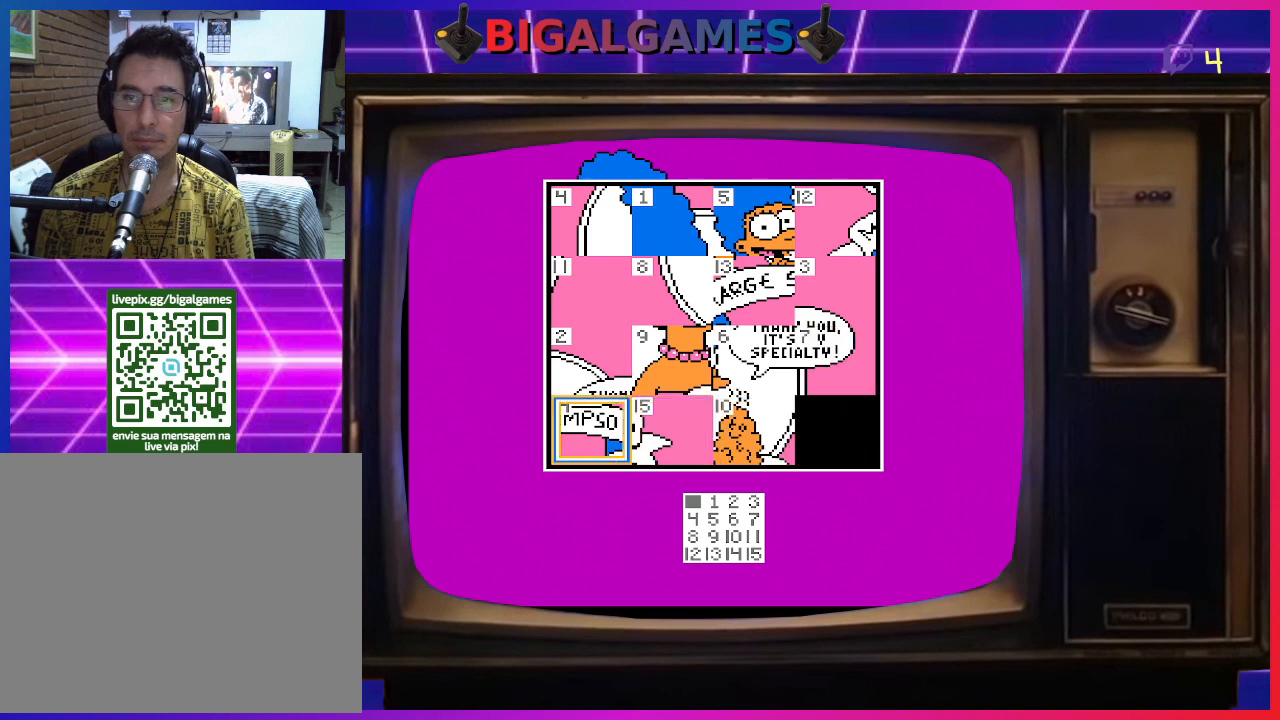
{"buttons": [], "right_stick": "center", "events": []}
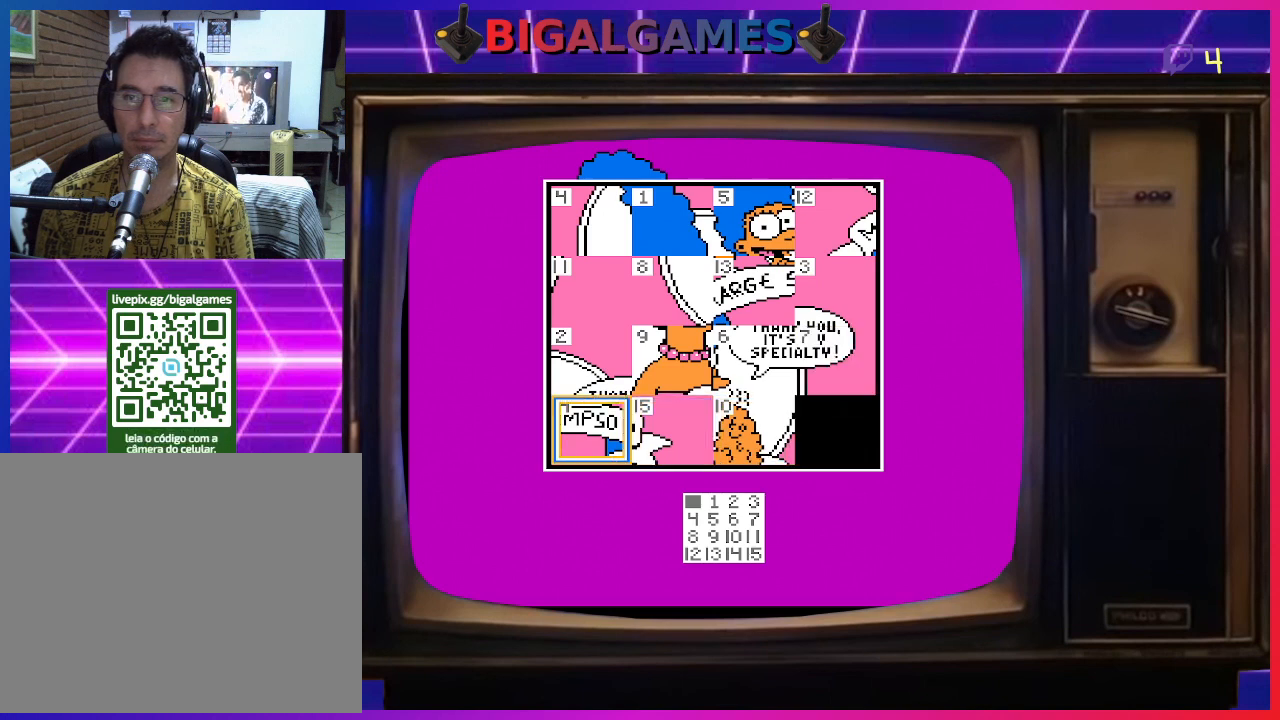
{"buttons": [], "right_stick": "center", "events": [[100, "CIRCLE", "down"], [233, "CIRCLE", "up"]]}
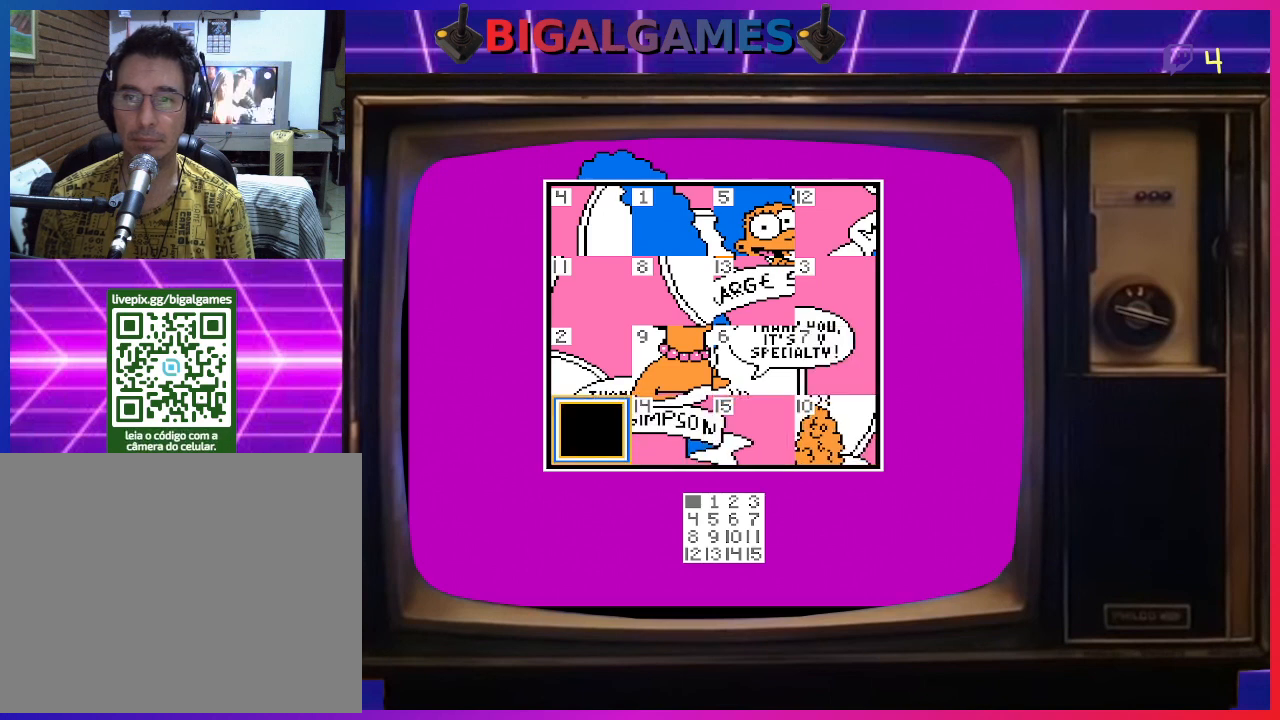
{"buttons": [], "right_stick": "center", "events": []}
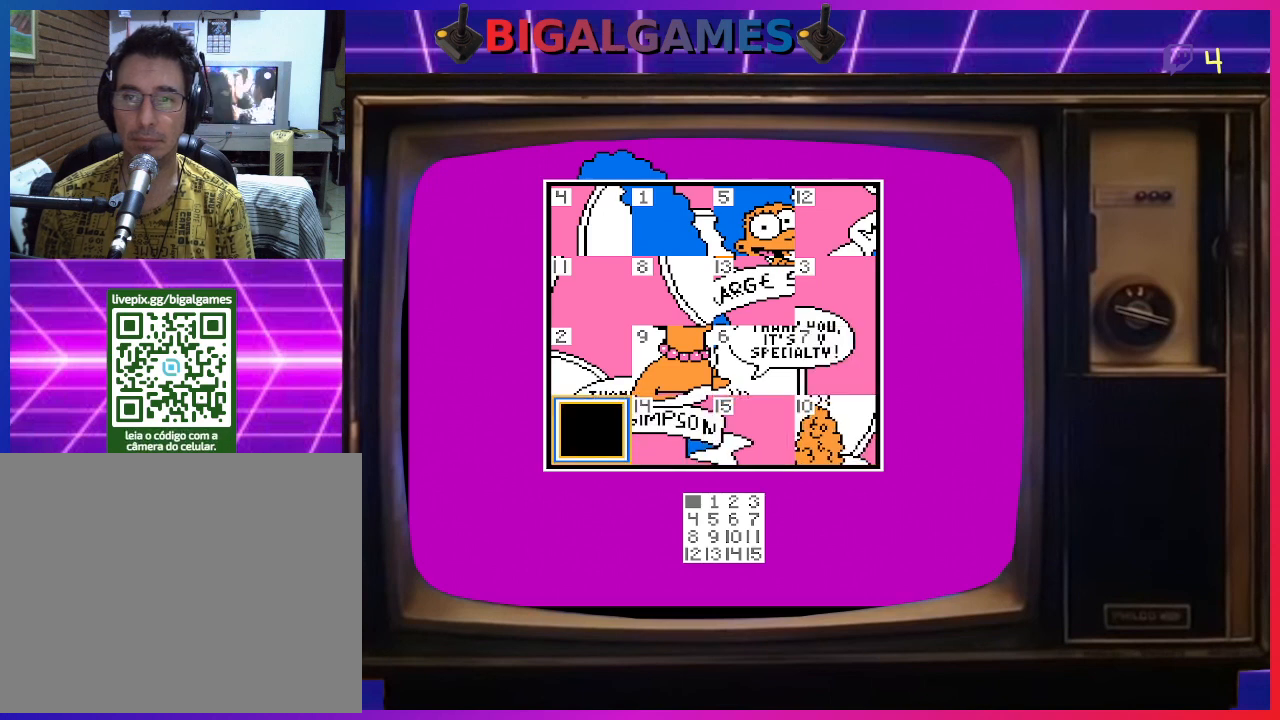
{"buttons": [], "right_stick": "center", "events": [[33, "DPAD_UP", "down"], [167, "DPAD_UP", "up"], [367, "CIRCLE", "down"], [500, "CIRCLE", "up"]]}
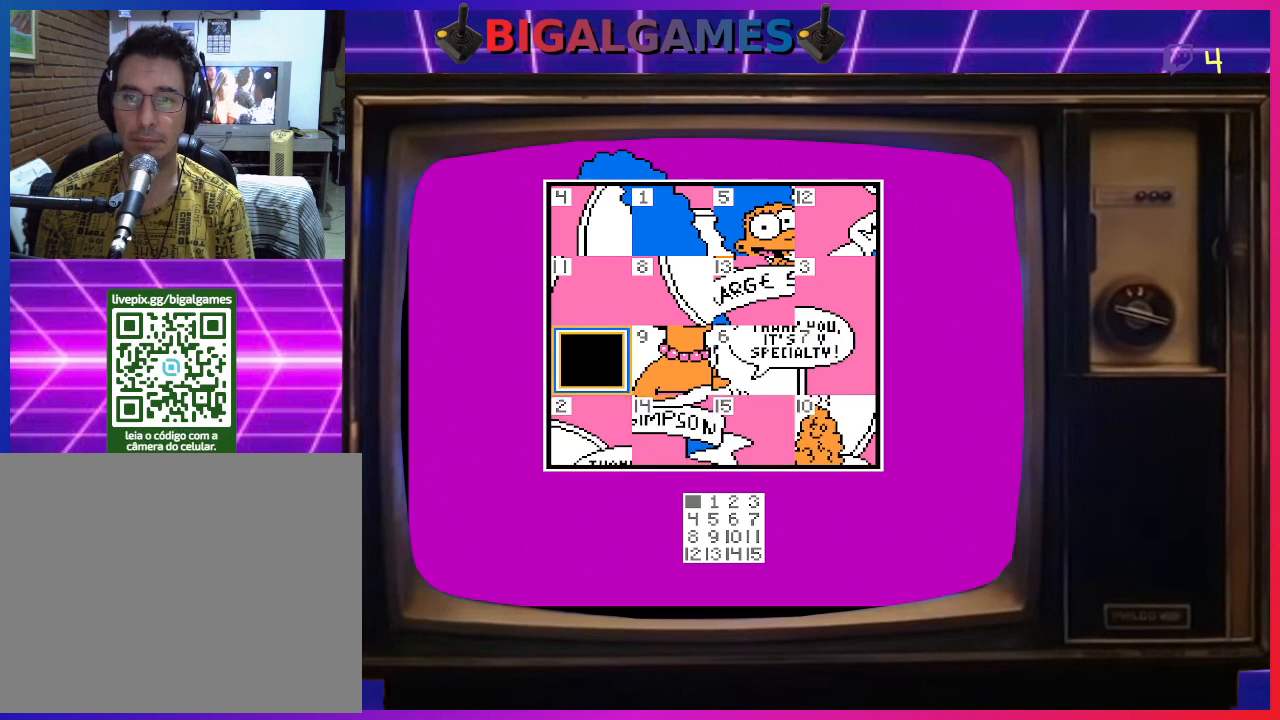
{"buttons": ["DPAD_RIGHT"], "right_stick": "center", "events": [[400, "DPAD_RIGHT", "down"]]}
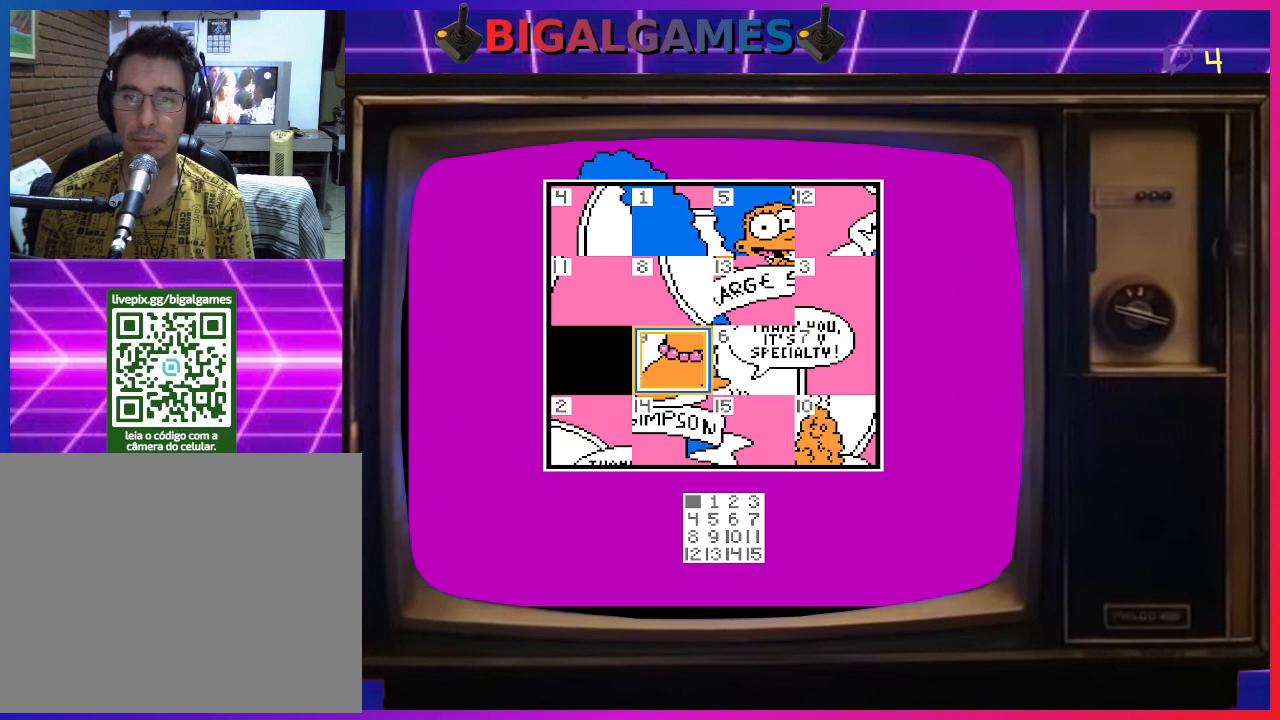
{"buttons": [], "right_stick": "center", "events": [[67, "DPAD_RIGHT", "up"]]}
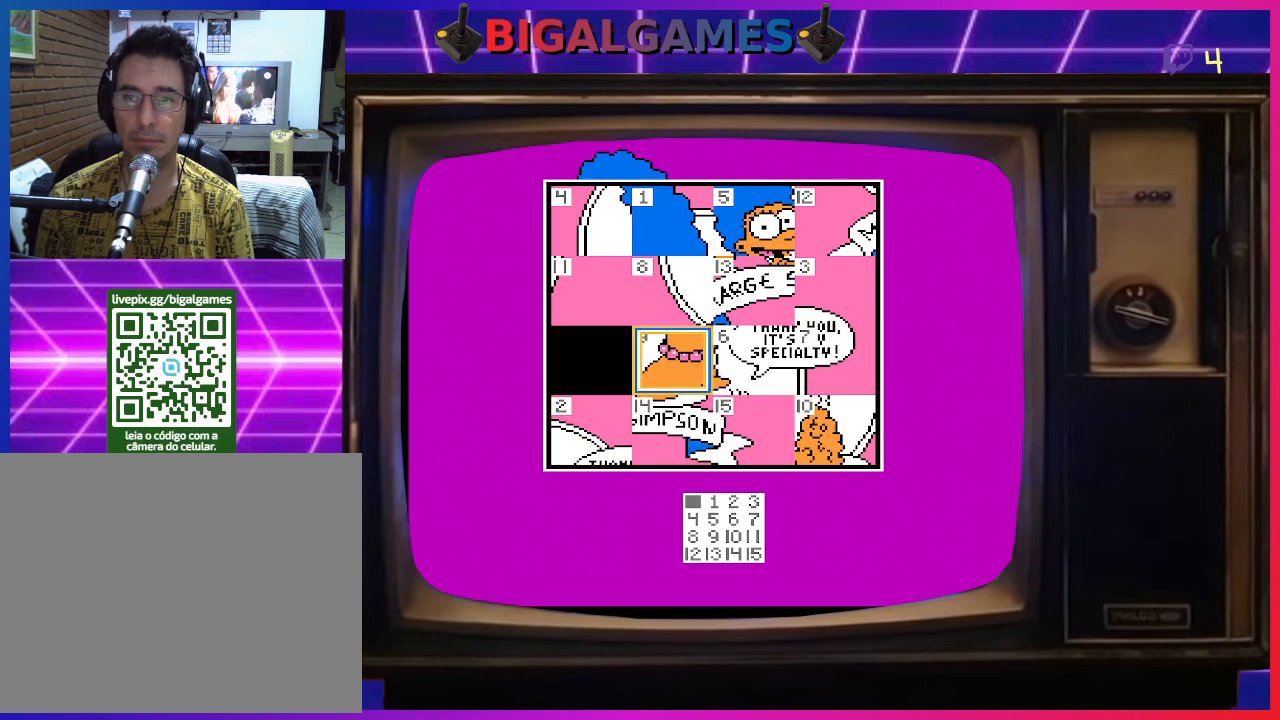
{"buttons": [], "right_stick": "center", "events": [[100, "DPAD_RIGHT", "down"], [233, "DPAD_RIGHT", "up"], [367, "DPAD_RIGHT", "down"], [400, "DPAD_RIGHT", "up"]]}
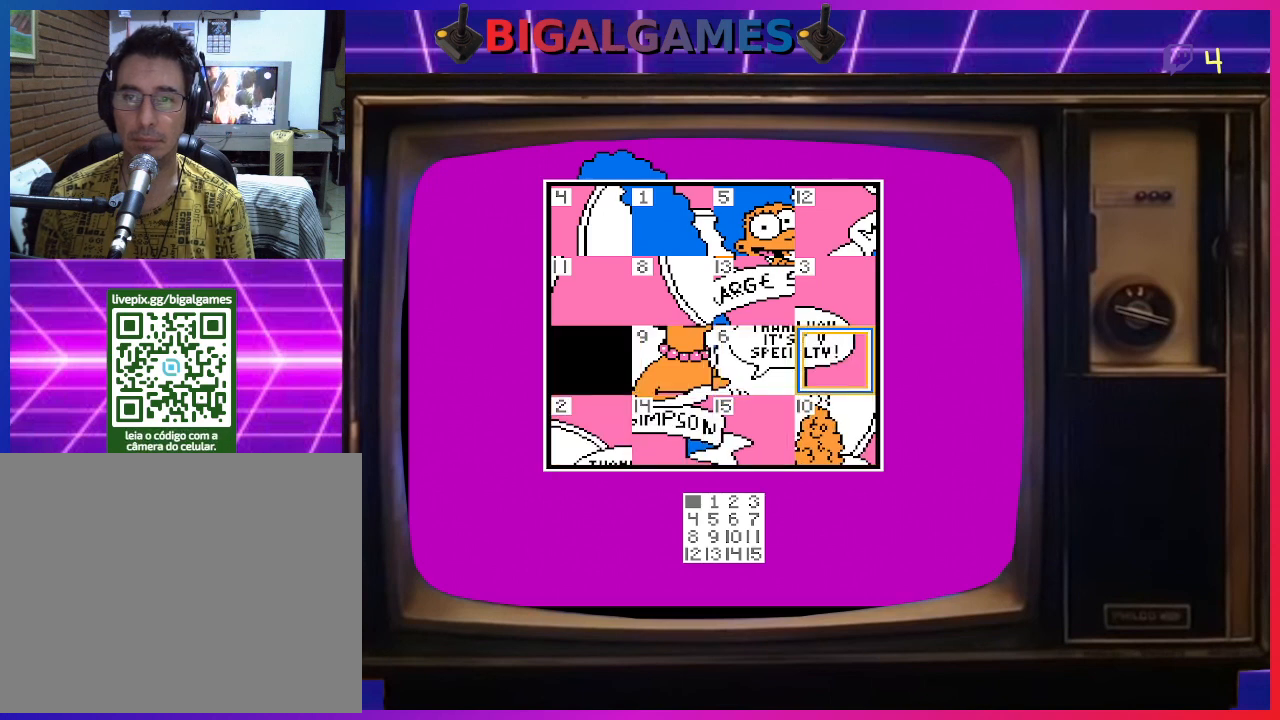
{"buttons": ["DPAD_LEFT"], "right_stick": "center", "events": [[500, "DPAD_LEFT", "down"]]}
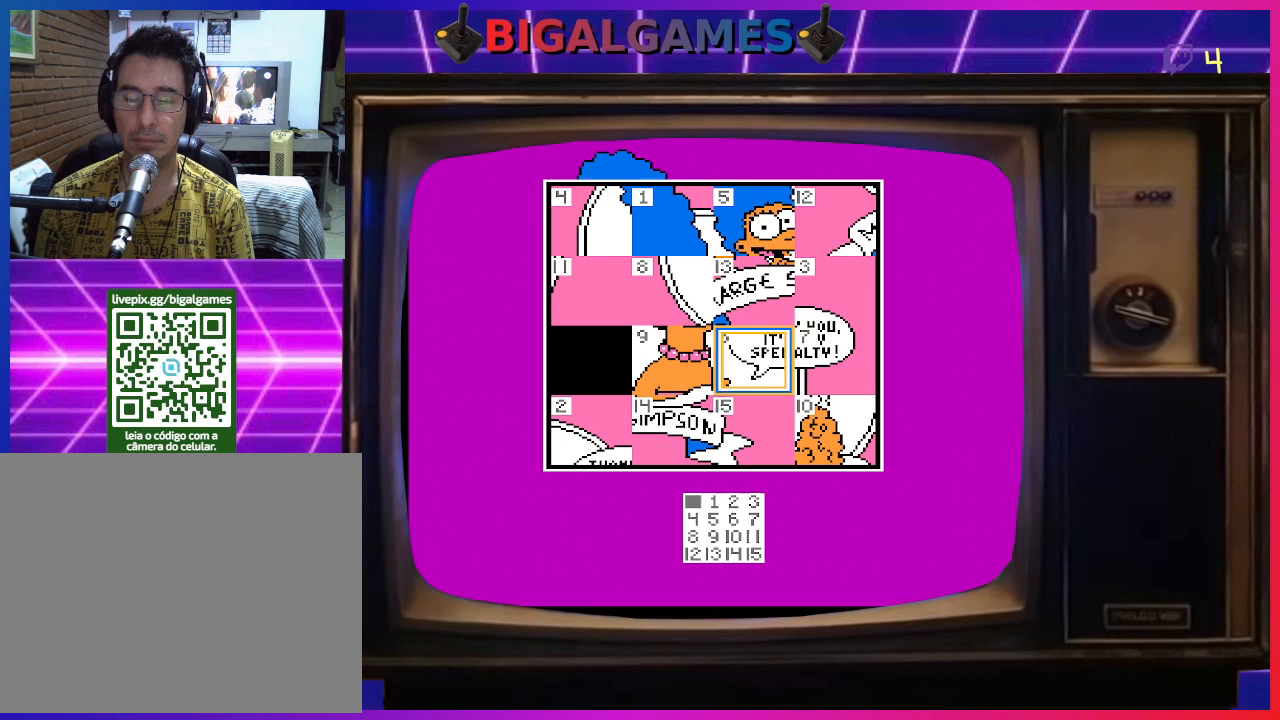
{"buttons": [], "right_stick": "center", "events": [[67, "DPAD_LEFT", "up"], [267, "DPAD_LEFT", "down"], [367, "DPAD_LEFT", "up"]]}
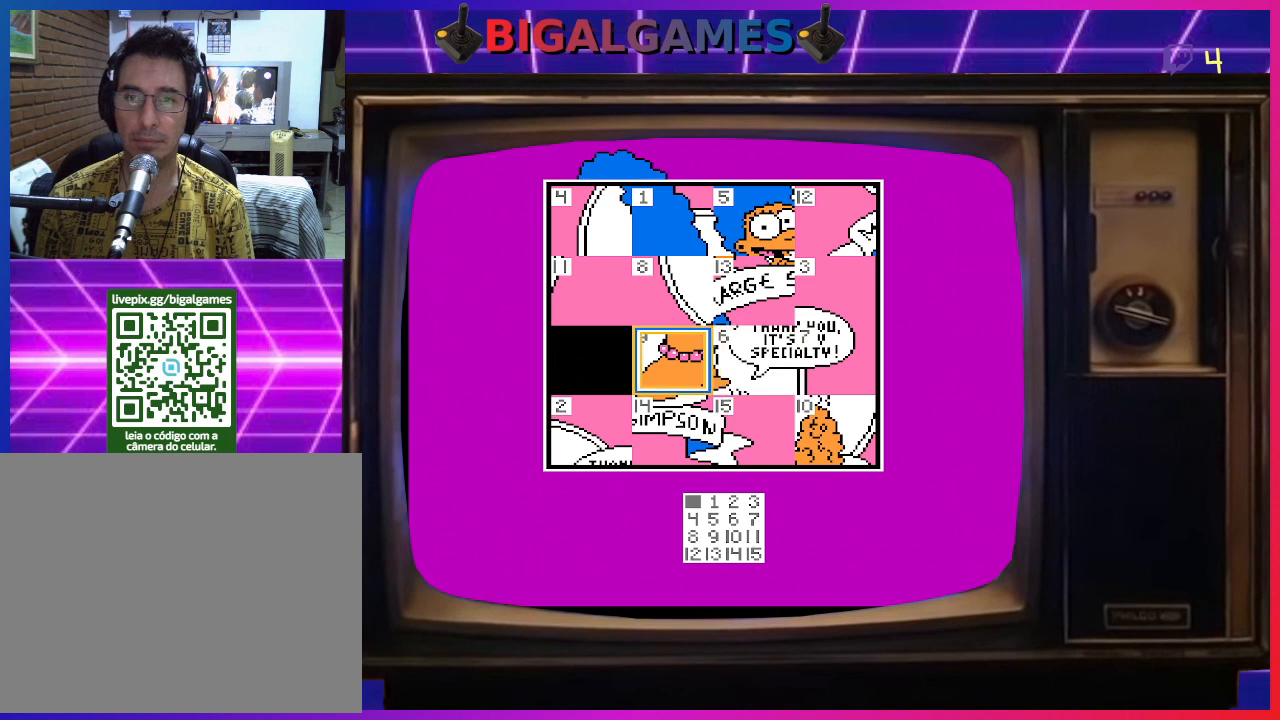
{"buttons": [], "right_stick": "center", "events": [[133, "DPAD_LEFT", "down"], [167, "DPAD_LEFT", "up"], [300, "DPAD_UP", "down"], [467, "DPAD_UP", "up"]]}
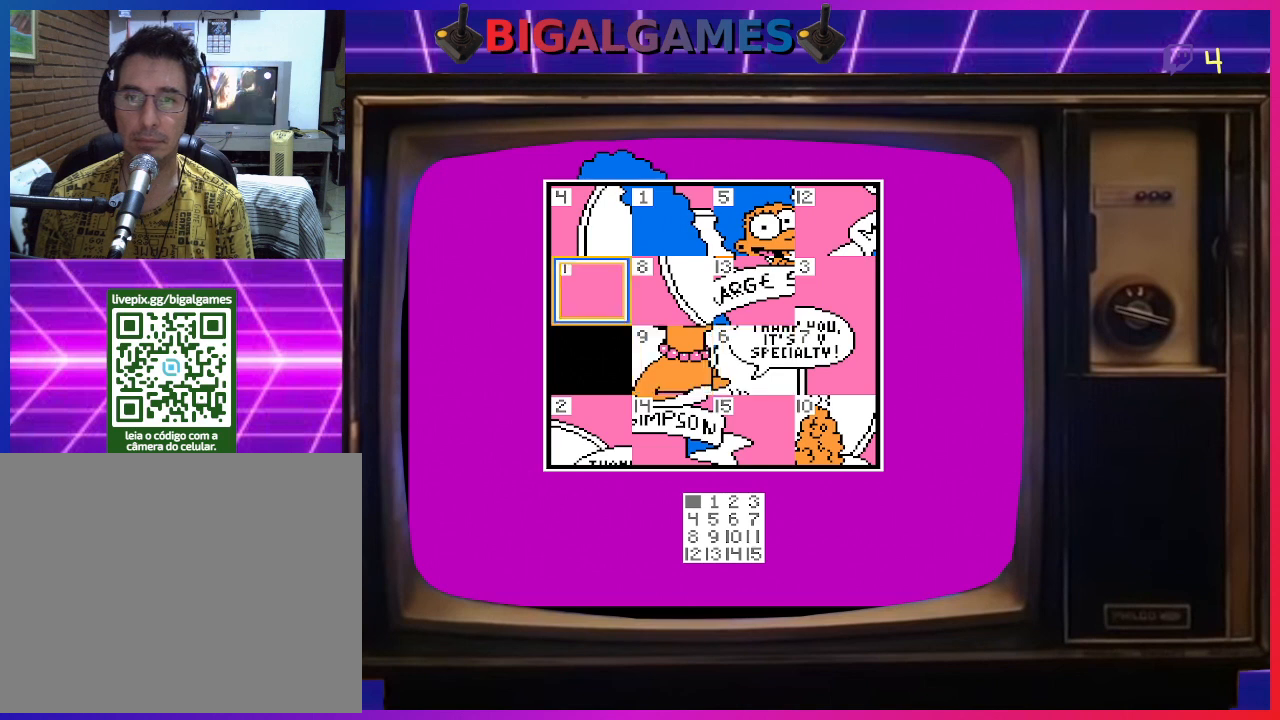
{"buttons": [], "right_stick": "center", "events": []}